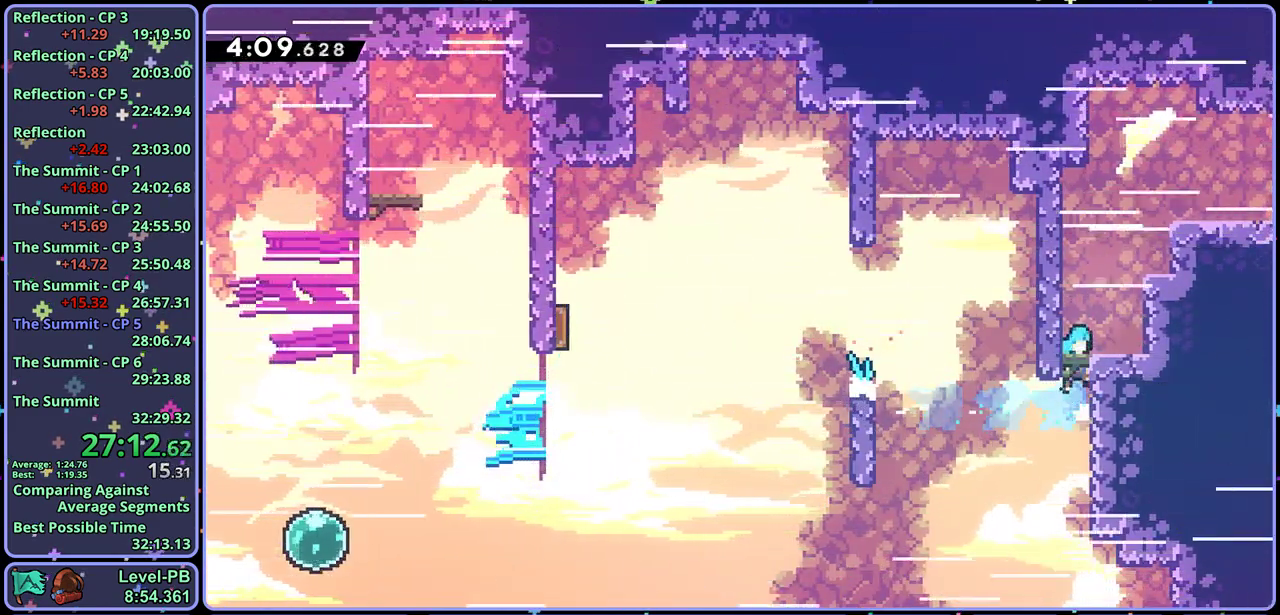
Gameplay with a controller (PlayStation layout); each line is a JSON object with the inputs held at the frame after it. "events" lists button and stick changes between this image and that frame as [ms after this image, input, new state], when the widget could be followed in between. Not read: L1 right_stick.
{"buttons": ["CROSS"], "left_stick": "right", "events": [[67, "CROSS", "down"], [300, "left_stick", "up"], [350, "left_stick", "up-right"], [500, "left_stick", "right"]]}
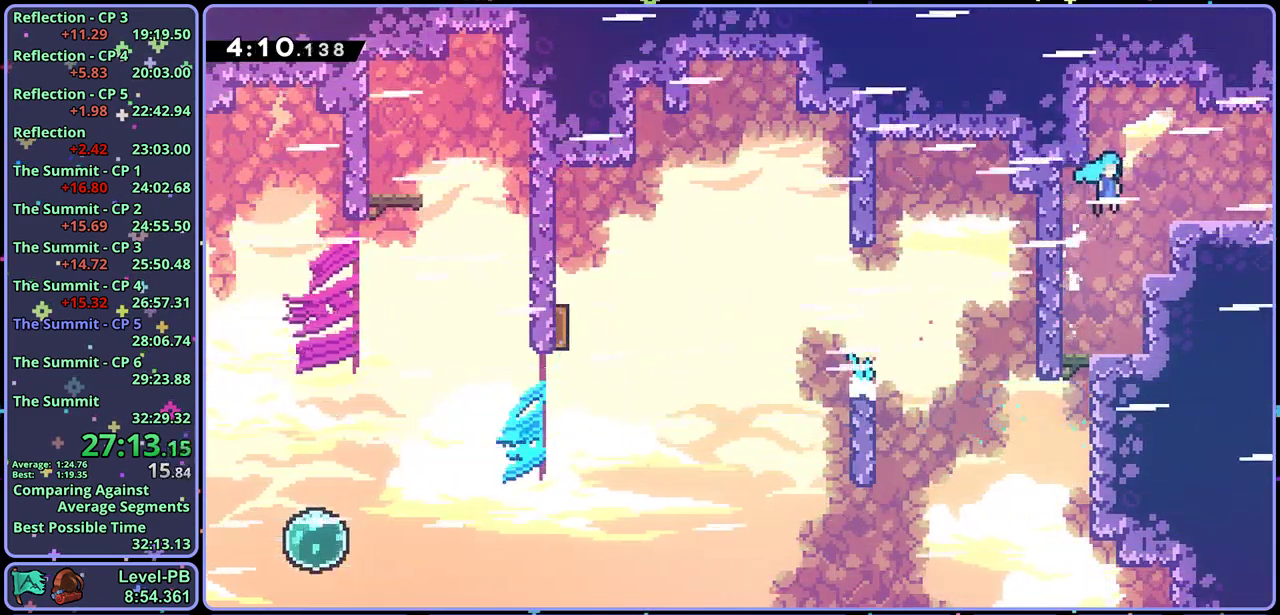
{"buttons": ["R1"], "left_stick": "down-right", "events": [[33, "CROSS", "up"], [183, "left_stick", "down-right"], [333, "R1", "down"]]}
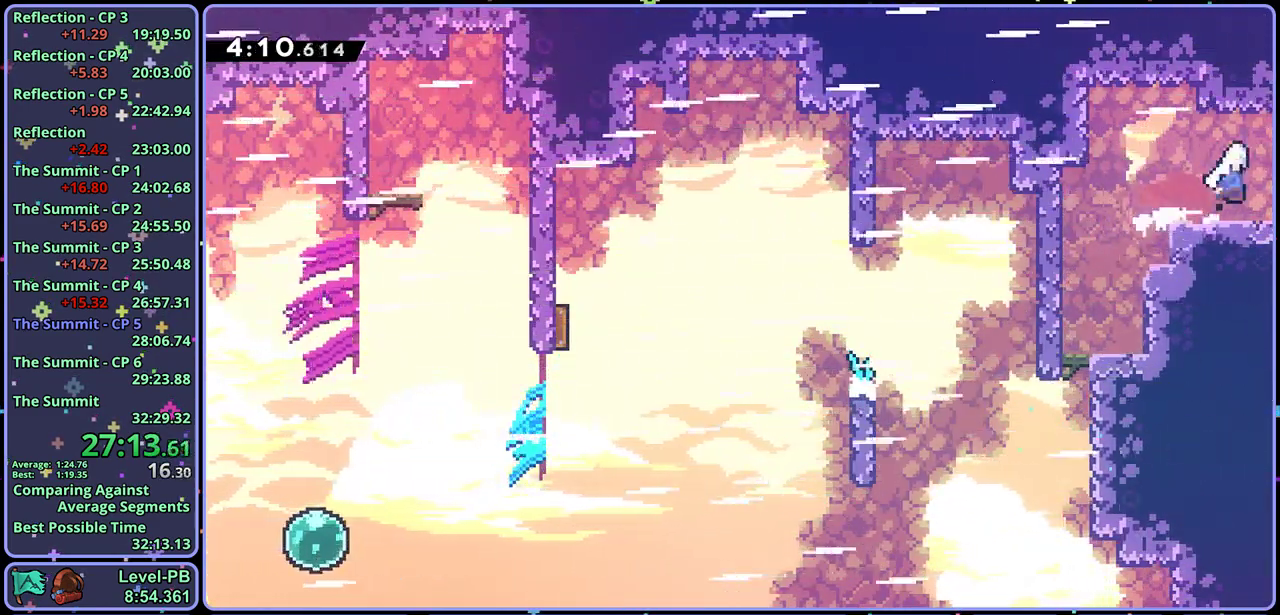
{"buttons": [], "left_stick": "down-right", "events": [[17, "R1", "up"], [217, "left_stick", "center"], [433, "left_stick", "down-right"]]}
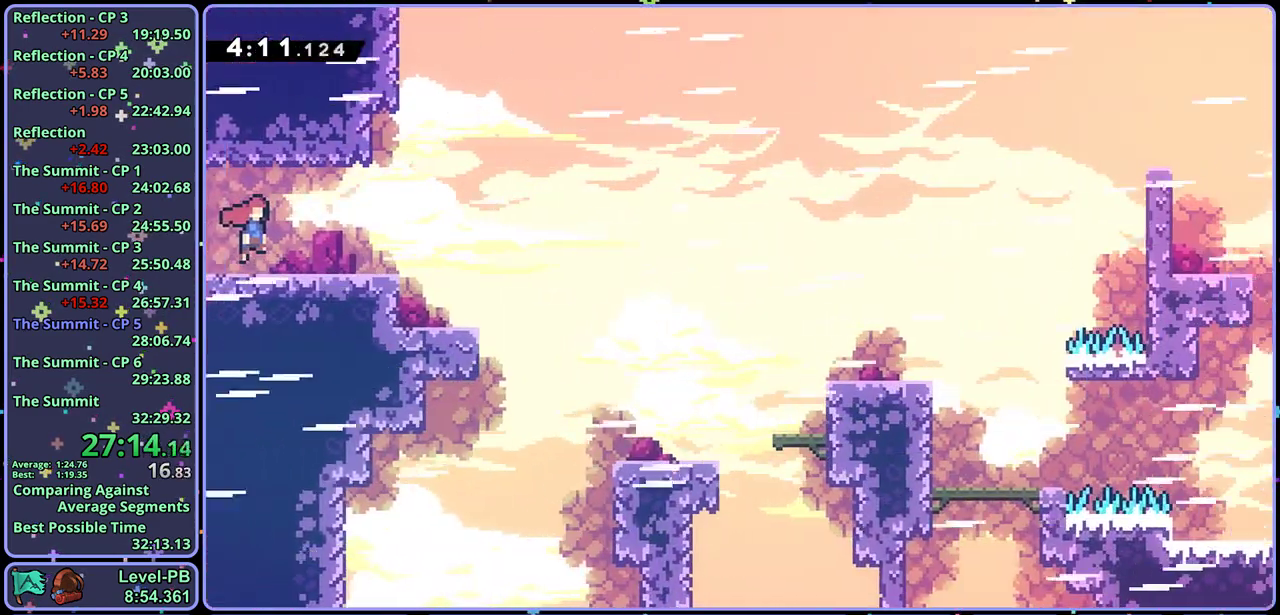
{"buttons": ["CROSS"], "left_stick": "down-right", "events": [[200, "R1", "down"], [417, "CROSS", "down"], [500, "R1", "up"]]}
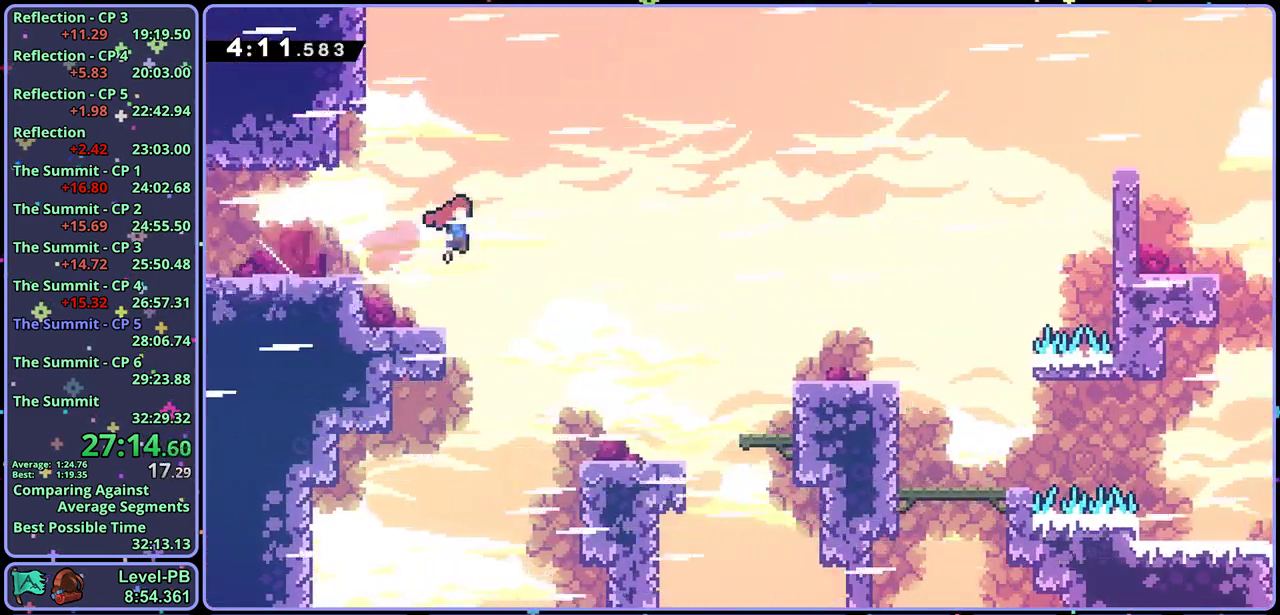
{"buttons": ["CROSS"], "left_stick": "down-right", "events": [[100, "CROSS", "up"], [117, "R1", "down"], [250, "R1", "up"], [450, "CROSS", "down"]]}
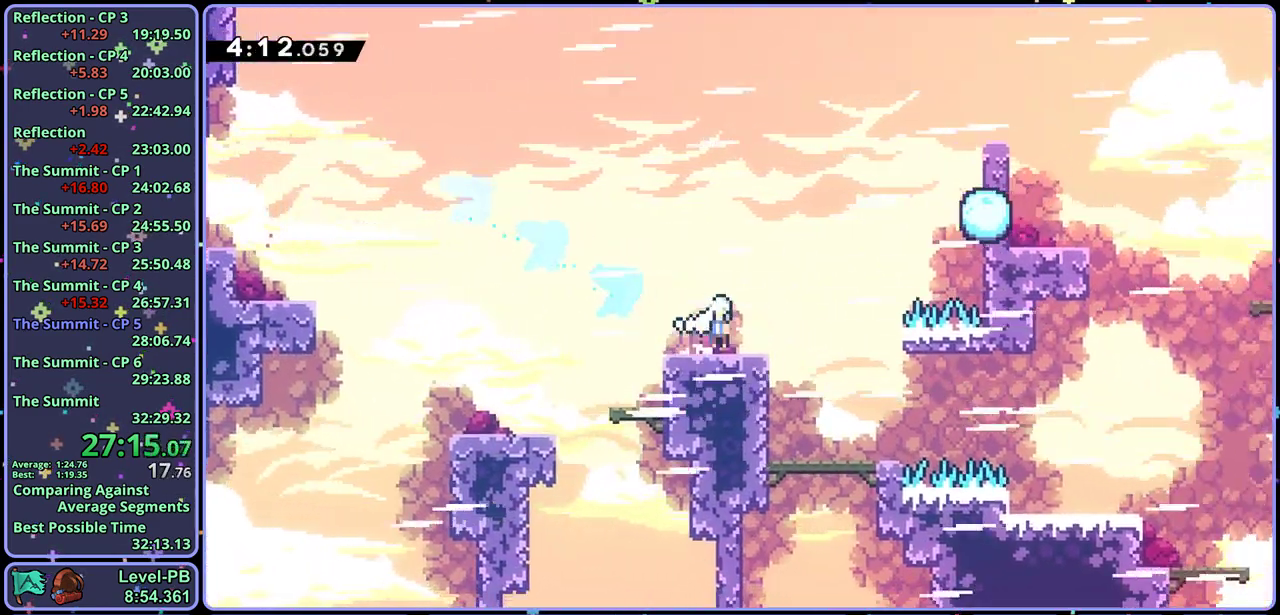
{"buttons": ["CROSS"], "left_stick": "right", "events": [[50, "CROSS", "up"], [50, "R1", "down"], [150, "R1", "up"], [383, "left_stick", "right"], [450, "CROSS", "down"]]}
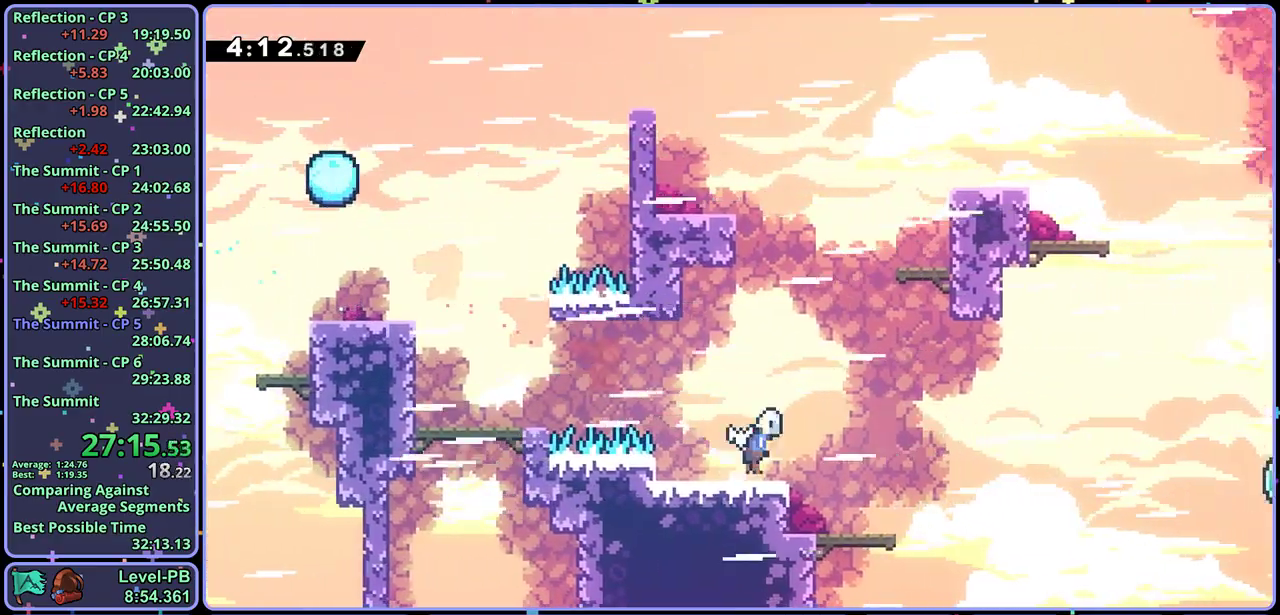
{"buttons": ["R1"], "left_stick": "right", "events": [[100, "CROSS", "up"], [433, "R1", "down"]]}
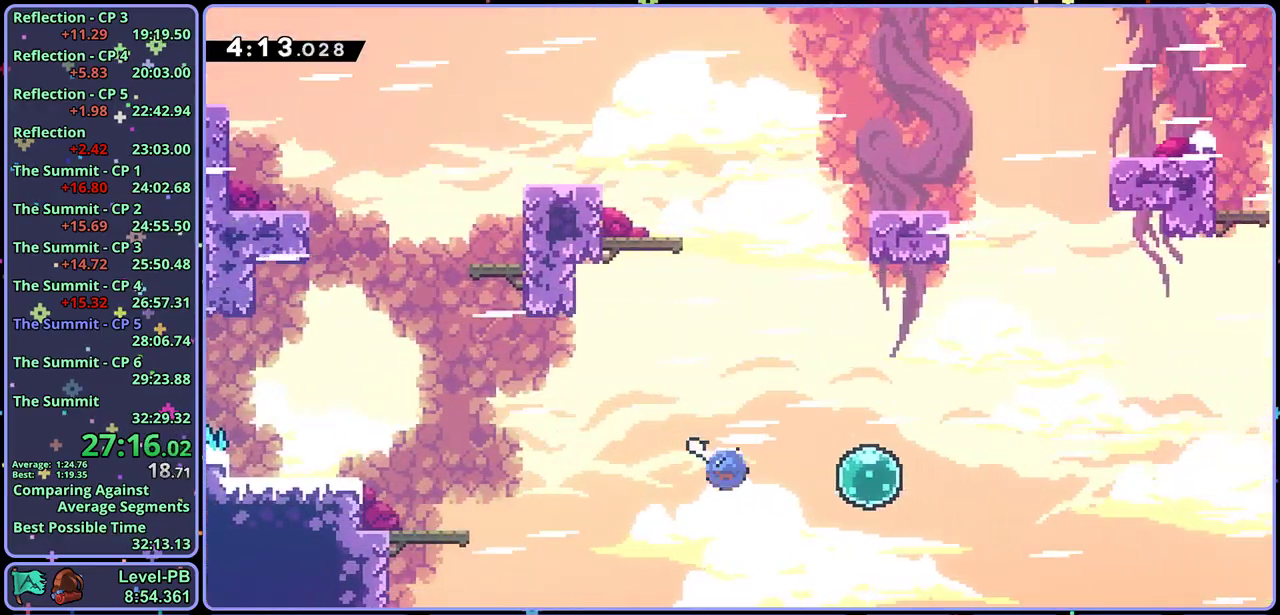
{"buttons": [], "left_stick": "right", "events": [[17, "R1", "up"], [133, "R1", "down"], [217, "R1", "up"]]}
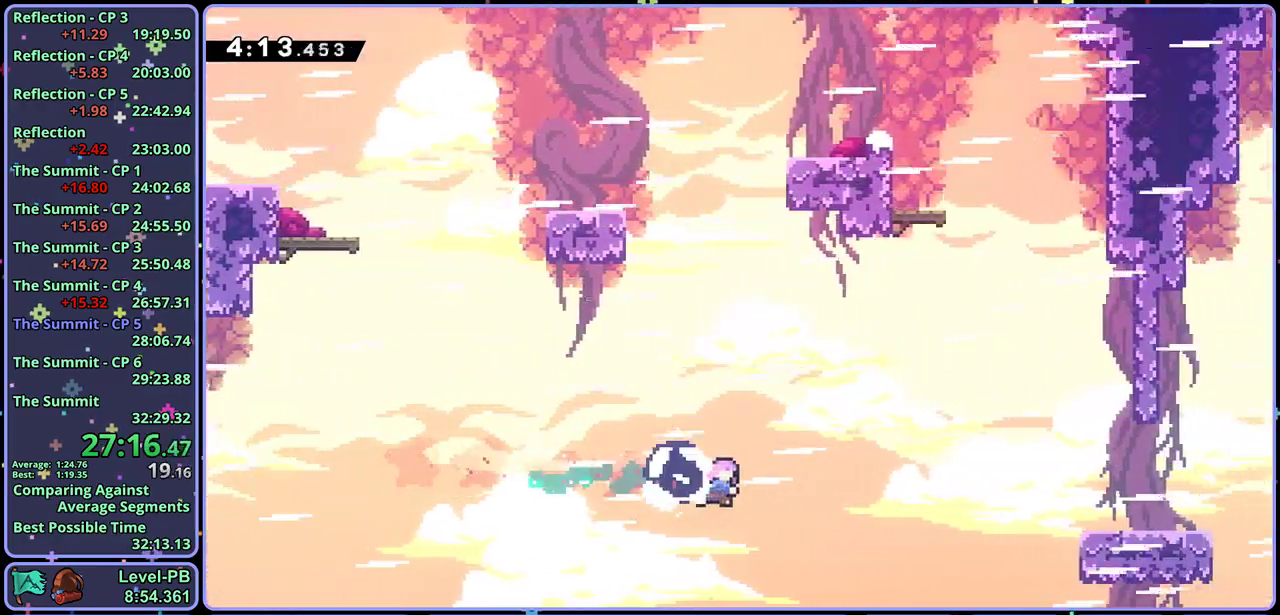
{"buttons": ["R1"], "left_stick": "right", "events": [[17, "left_stick", "up-right"], [117, "R1", "down"], [217, "R1", "up"], [317, "left_stick", "right"], [483, "R1", "down"]]}
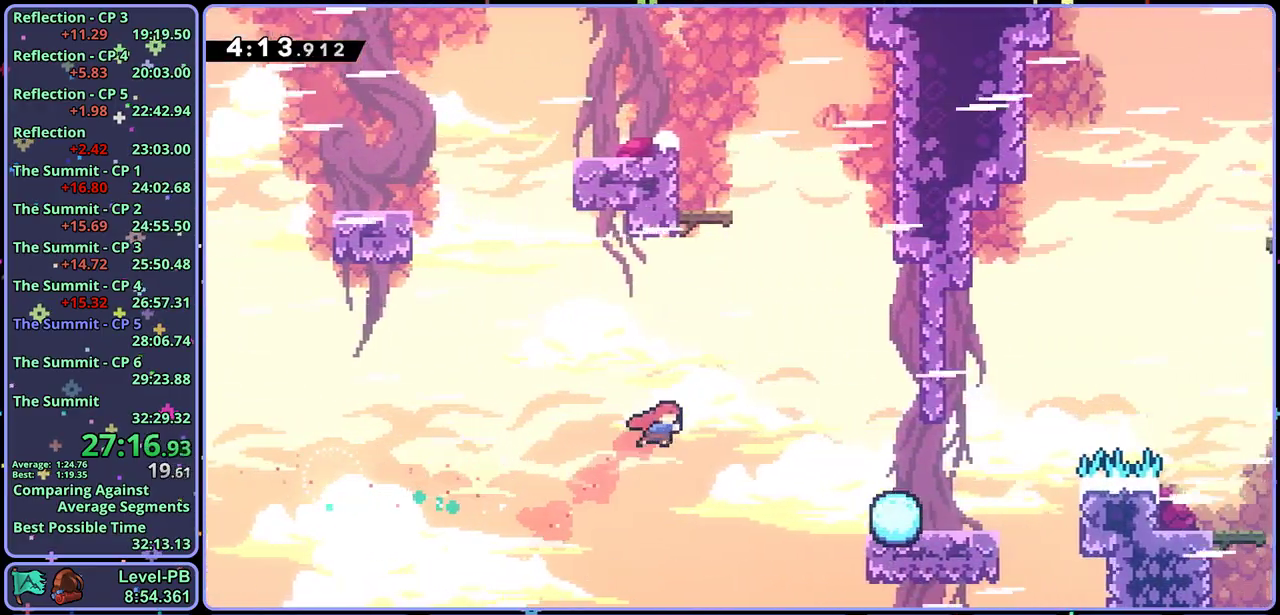
{"buttons": [], "left_stick": "right", "events": [[83, "R1", "up"]]}
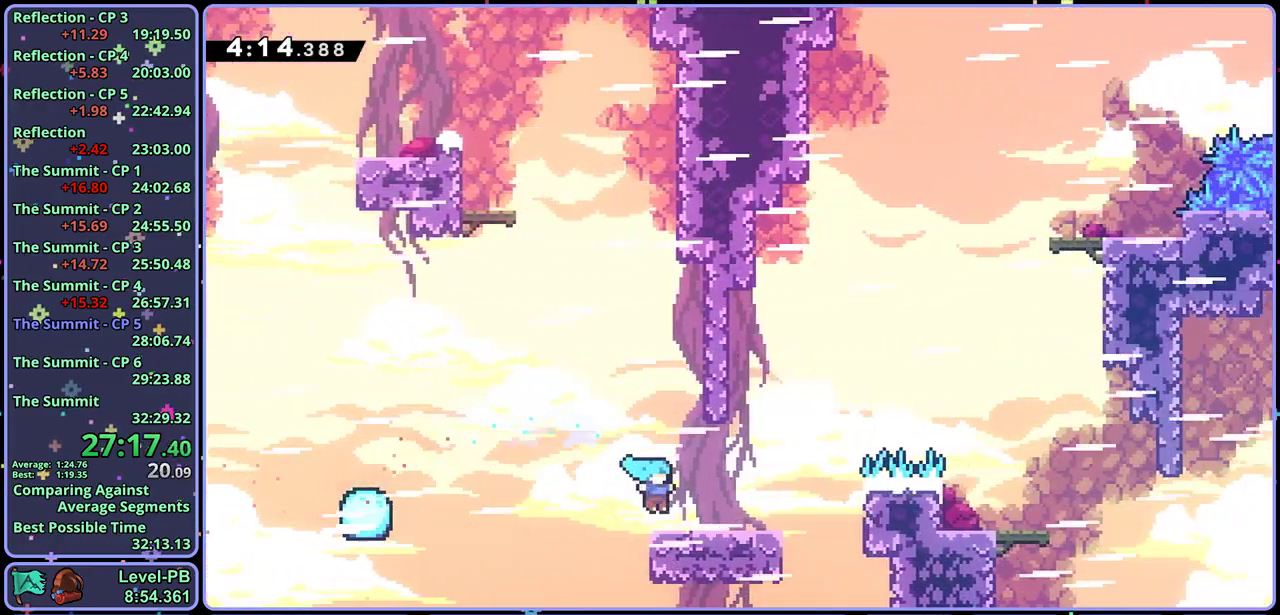
{"buttons": [], "left_stick": "right", "events": [[33, "R1", "down"], [217, "CROSS", "down"], [383, "R1", "up"], [417, "CROSS", "up"]]}
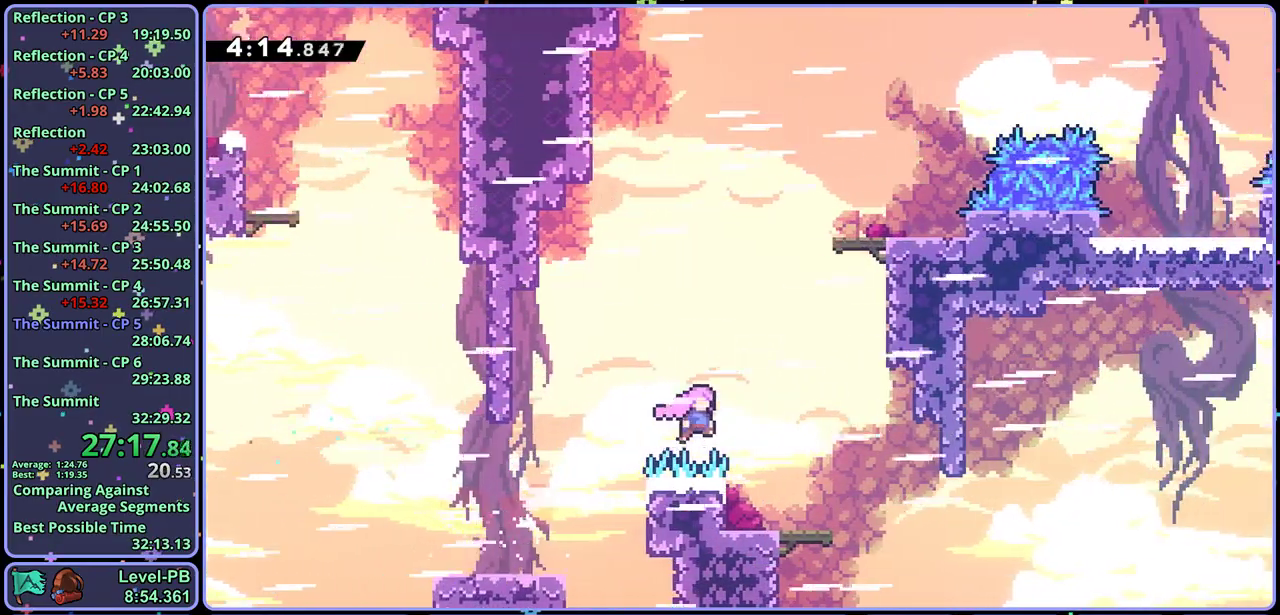
{"buttons": ["CROSS", "R1"], "left_stick": "right", "events": [[17, "left_stick", "down-right"], [150, "R1", "down"], [350, "CROSS", "down"], [433, "left_stick", "right"]]}
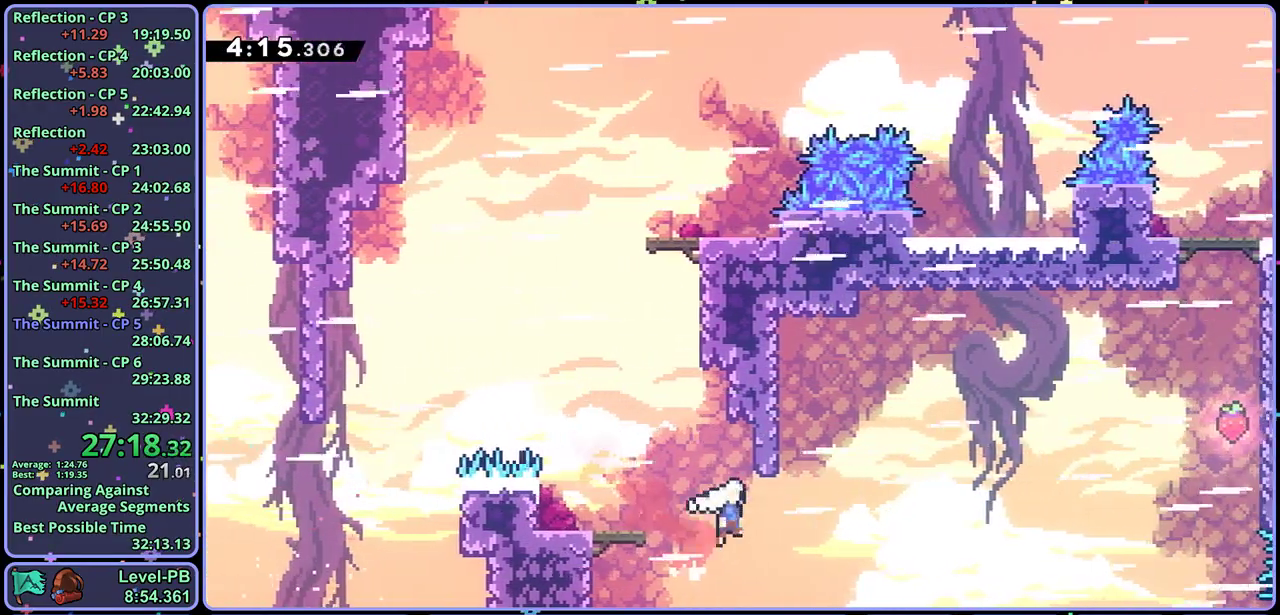
{"buttons": ["R1"], "left_stick": "up", "events": [[33, "R1", "up"], [250, "left_stick", "up-right"], [417, "left_stick", "up"], [467, "CROSS", "up"], [467, "R1", "down"]]}
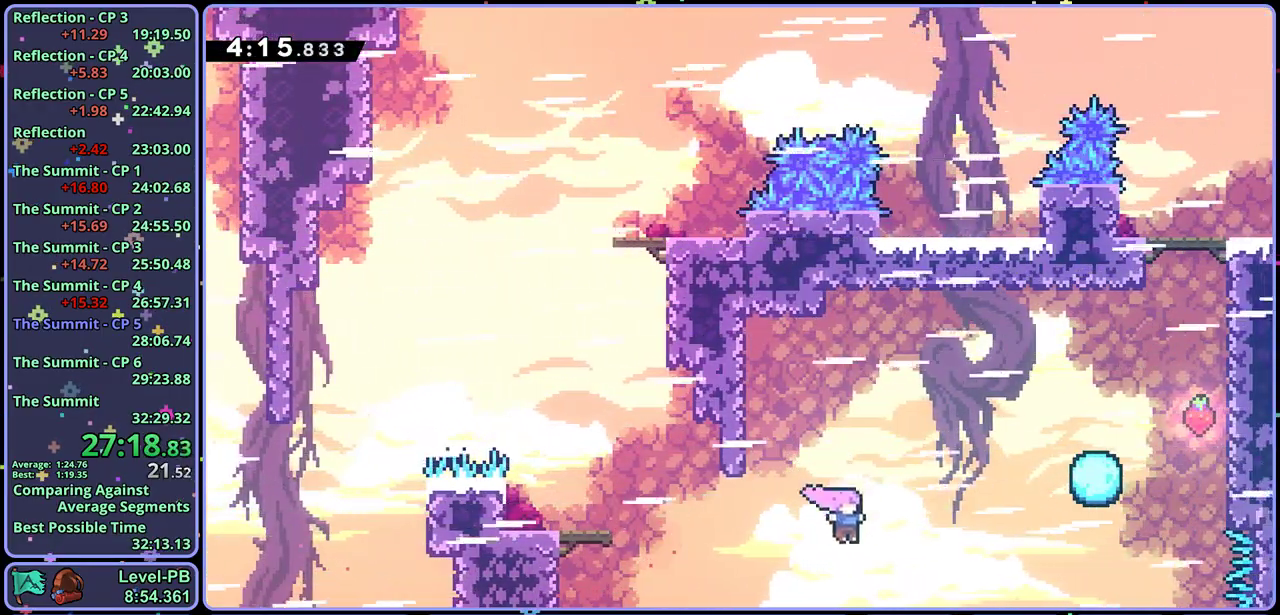
{"buttons": [], "left_stick": "up-left", "events": [[67, "left_stick", "up-left"], [117, "R1", "up"]]}
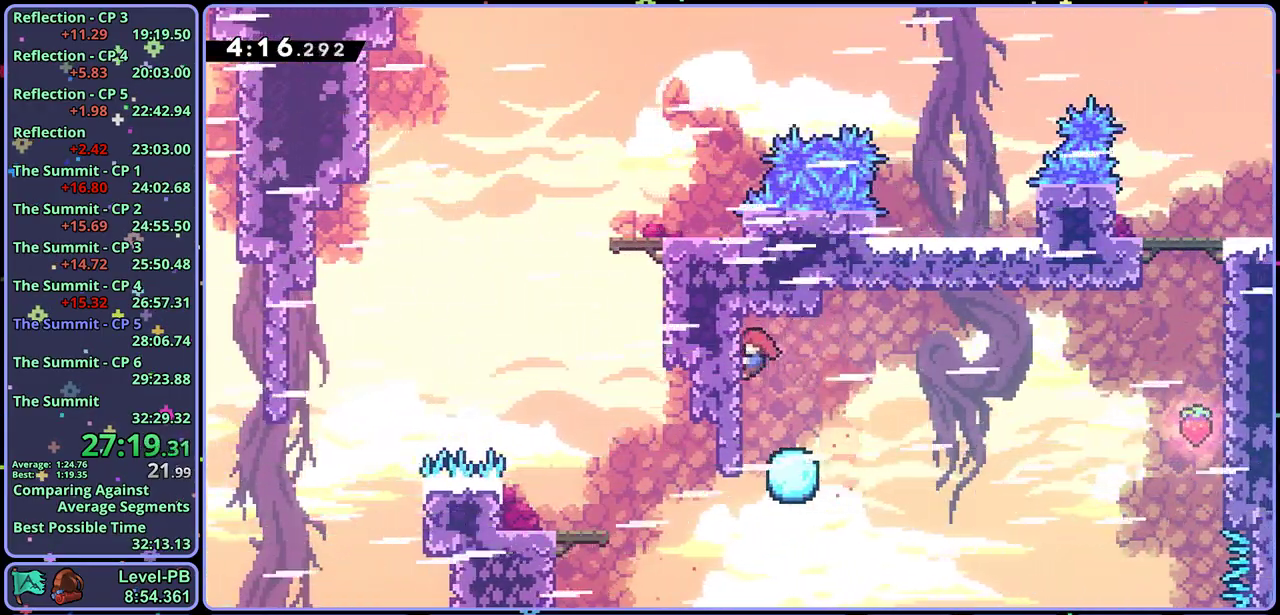
{"buttons": [], "left_stick": "center", "events": [[83, "left_stick", "center"]]}
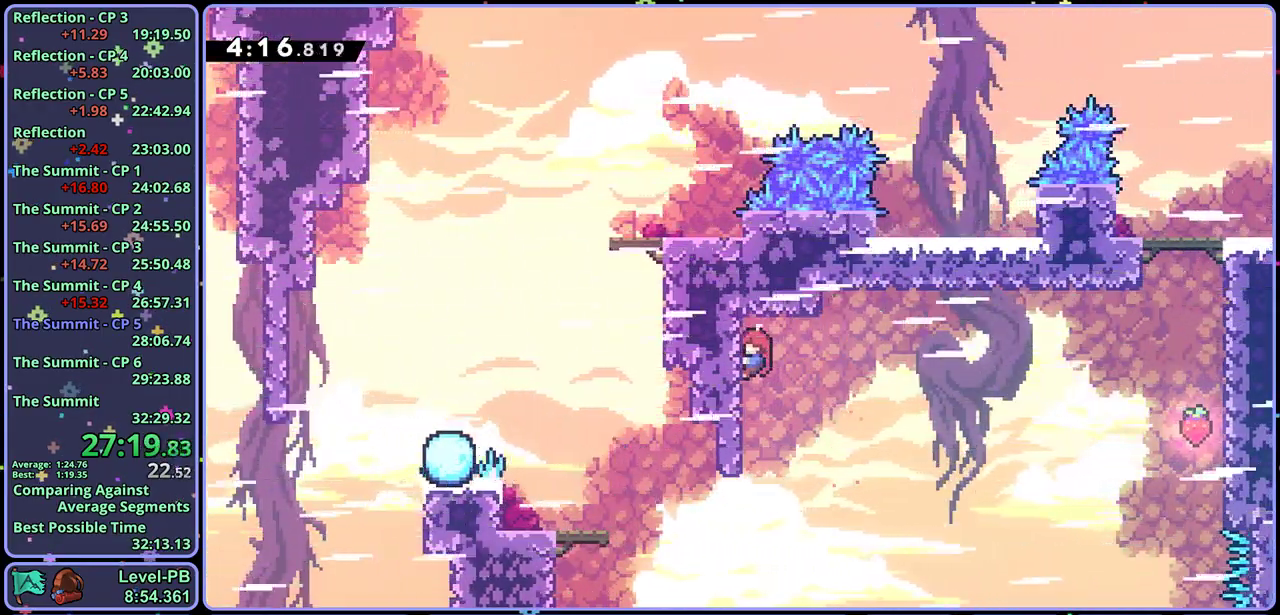
{"buttons": [], "left_stick": "down", "events": [[167, "left_stick", "down"]]}
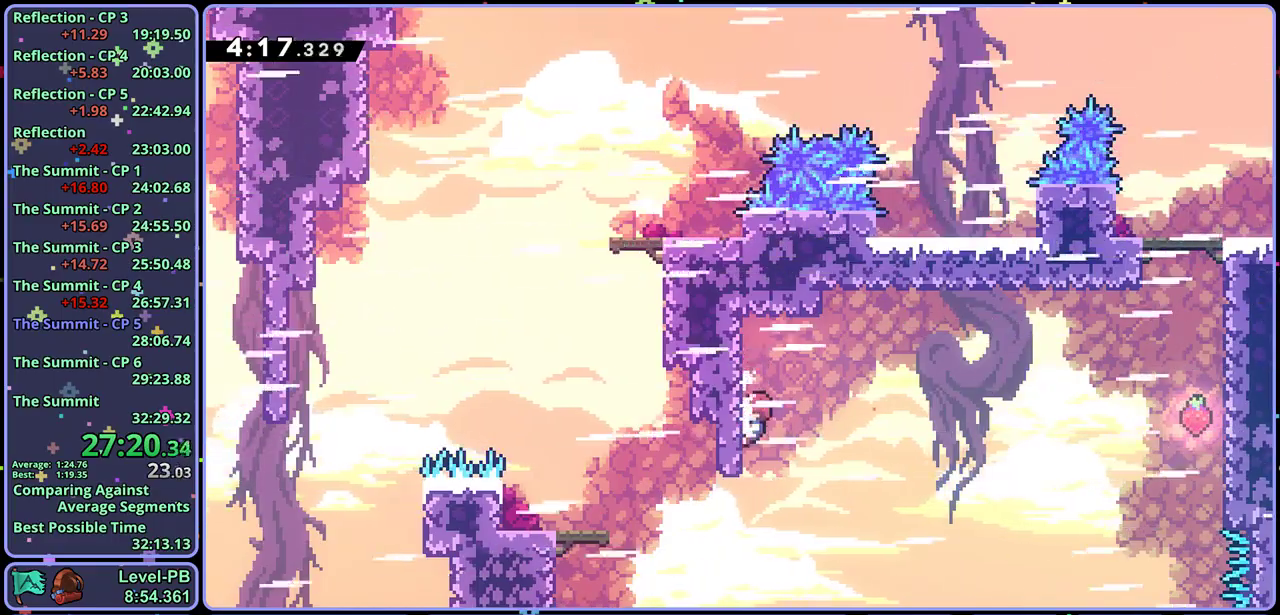
{"buttons": [], "left_stick": "center", "events": [[83, "left_stick", "down-left"], [133, "left_stick", "center"]]}
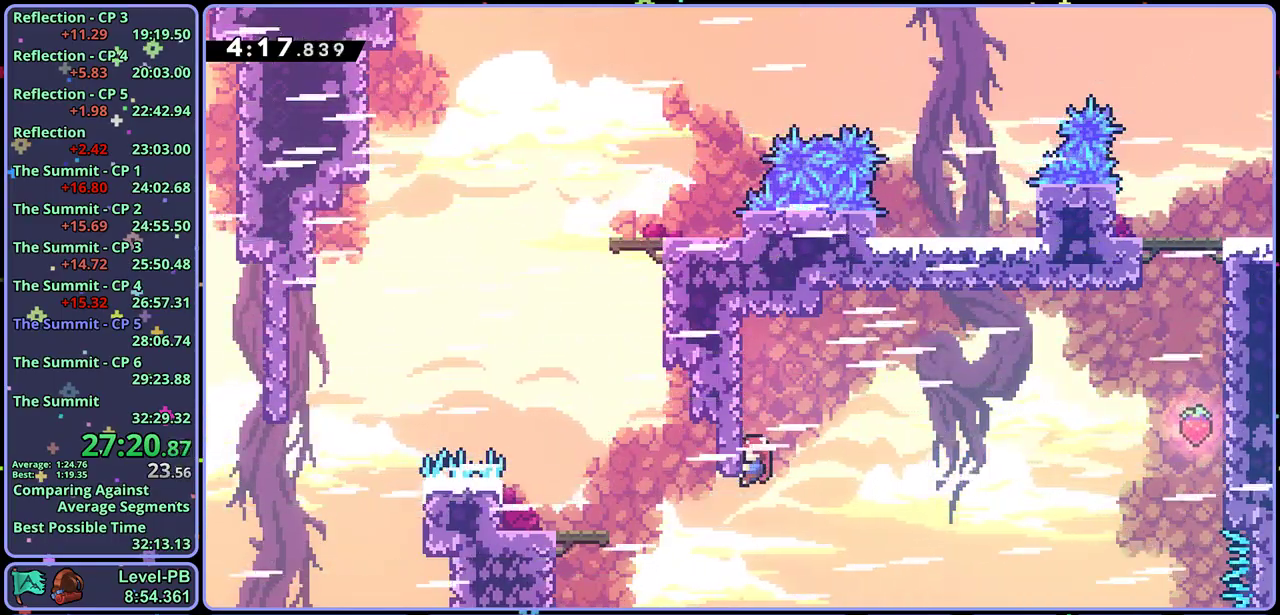
{"buttons": [], "left_stick": "center", "events": []}
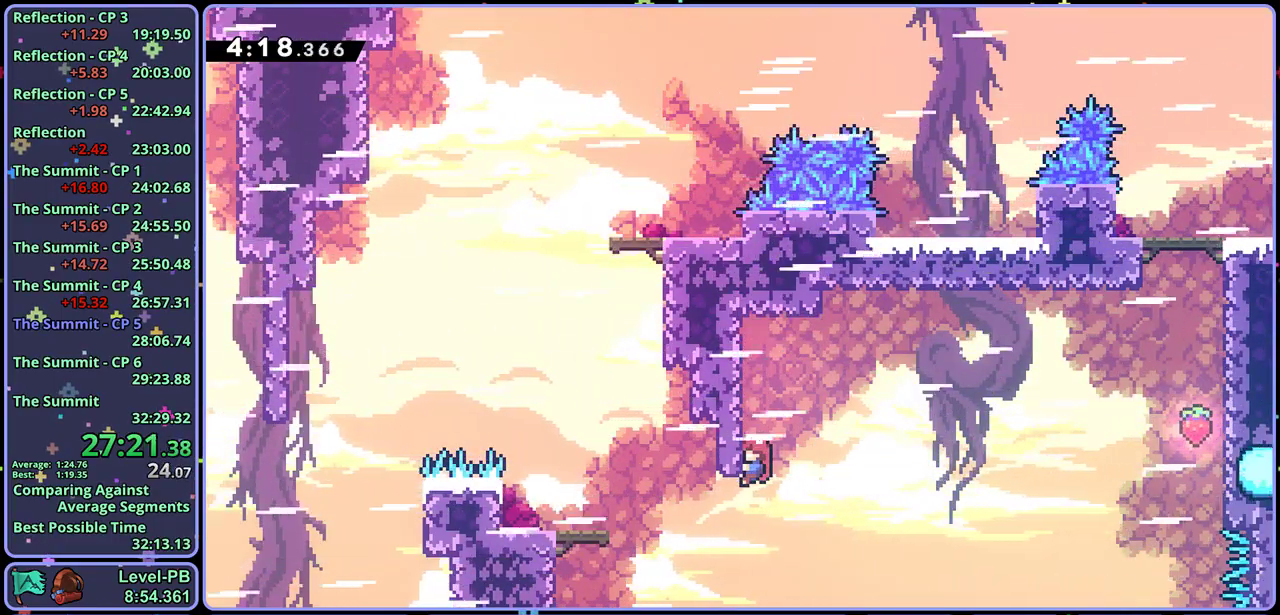
{"buttons": [], "left_stick": "up", "events": [[450, "left_stick", "up"]]}
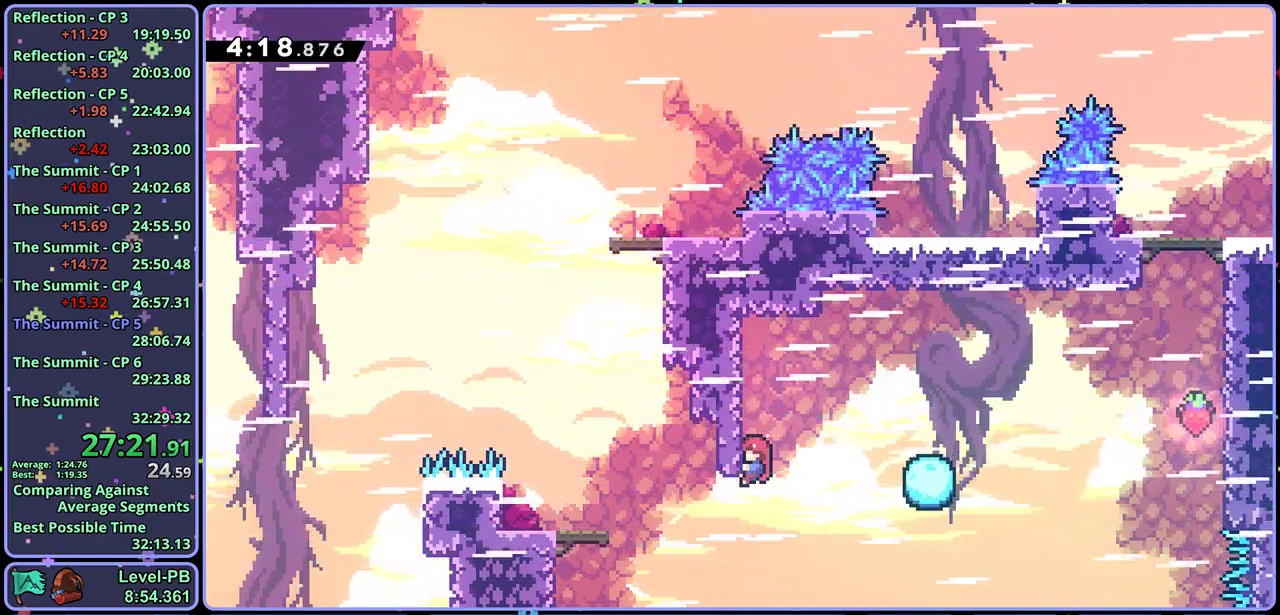
{"buttons": [], "left_stick": "right", "events": [[117, "left_stick", "center"], [250, "left_stick", "up-right"], [400, "left_stick", "right"]]}
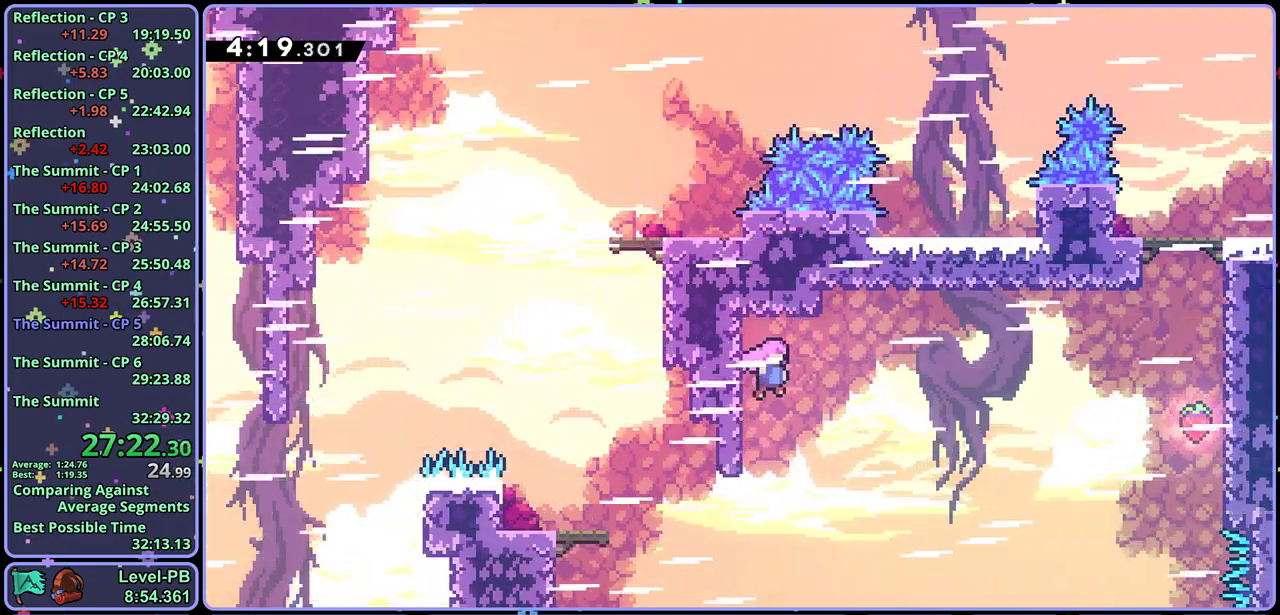
{"buttons": [], "left_stick": "right", "events": [[267, "R1", "down"], [450, "R1", "up"]]}
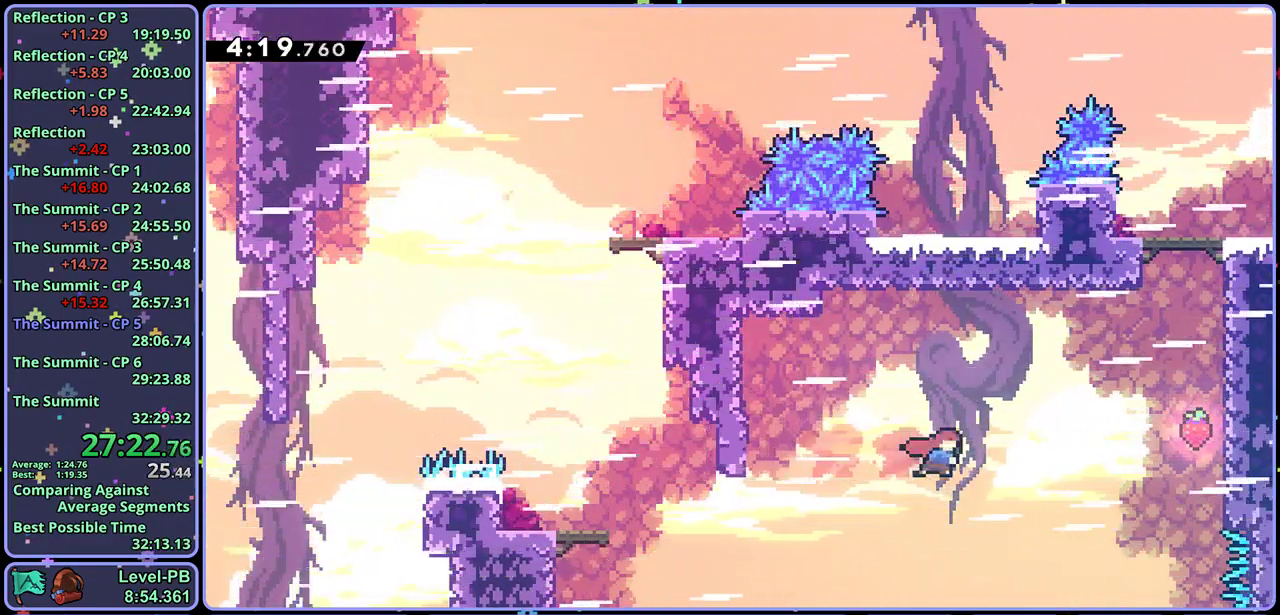
{"buttons": ["R1"], "left_stick": "right", "events": [[183, "R1", "down"]]}
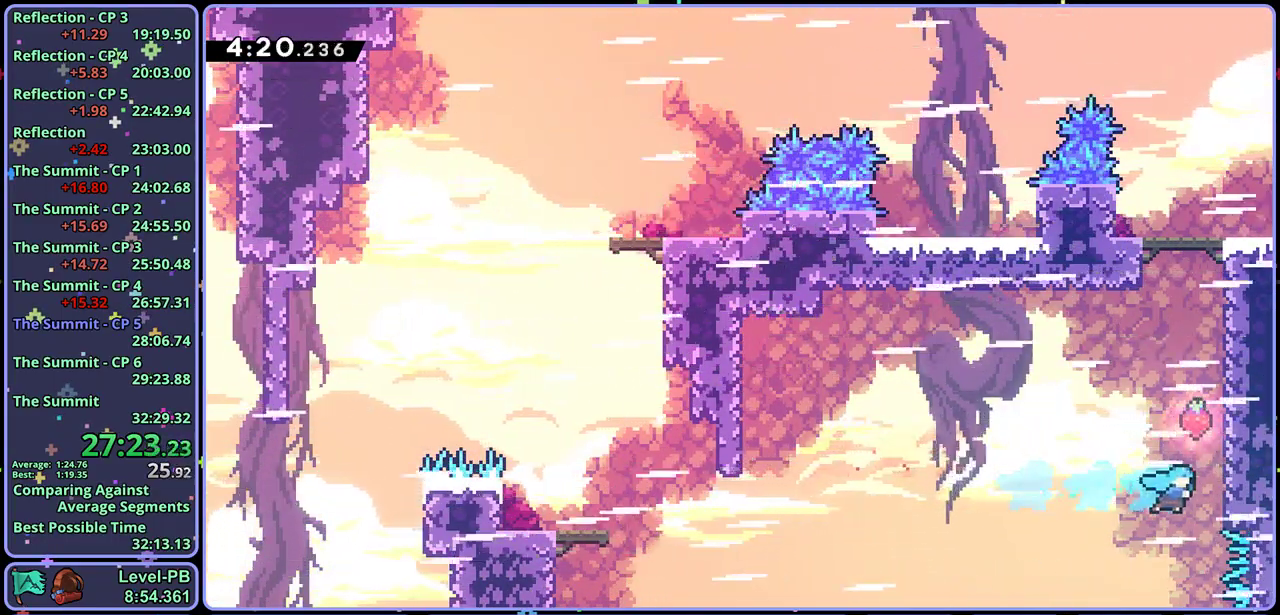
{"buttons": ["CROSS"], "left_stick": "right", "events": [[33, "R1", "up"], [117, "CROSS", "down"], [333, "CROSS", "up"], [383, "CROSS", "down"]]}
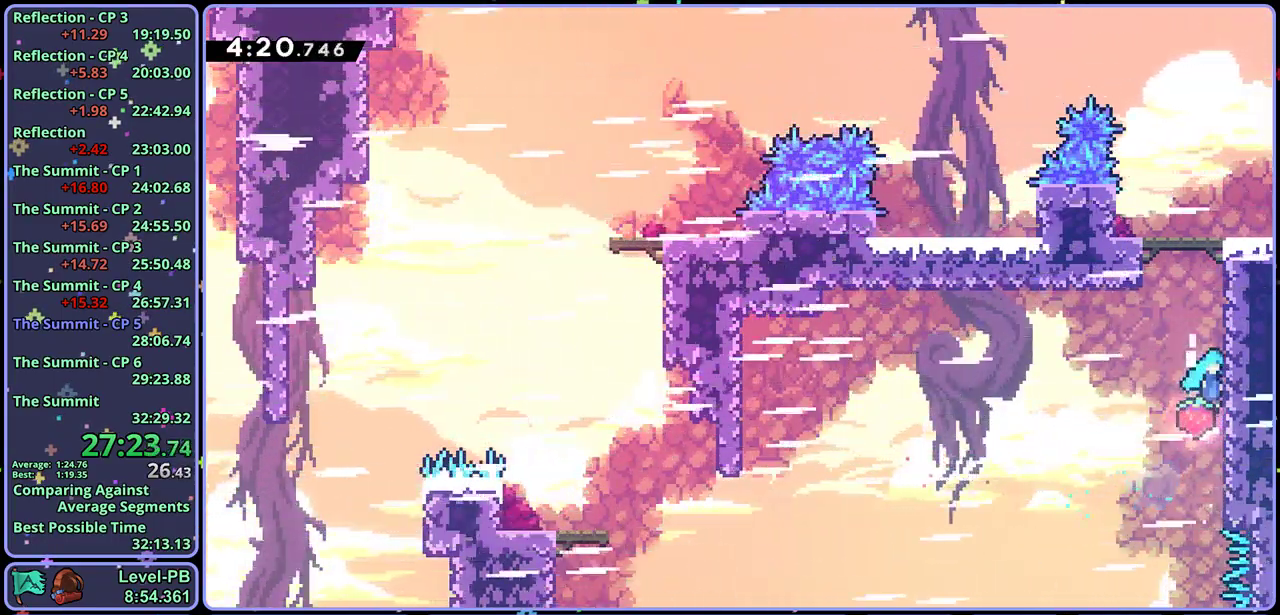
{"buttons": ["CROSS"], "left_stick": "right", "events": [[50, "CROSS", "up"], [100, "CROSS", "down"]]}
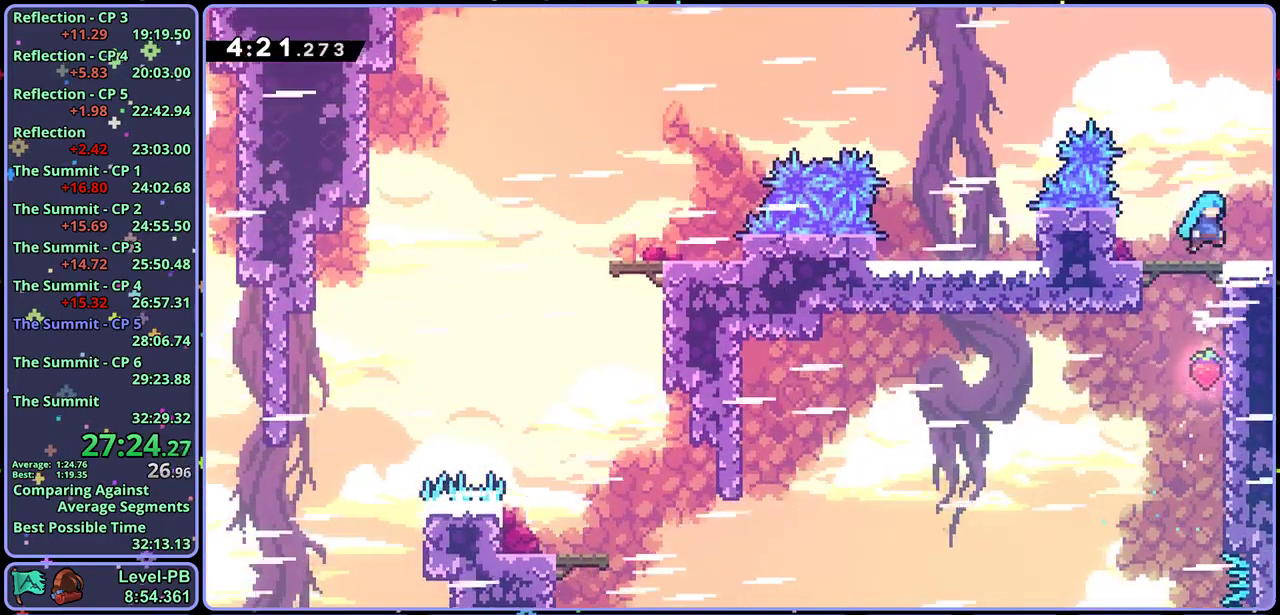
{"buttons": ["CROSS"], "left_stick": "right"}
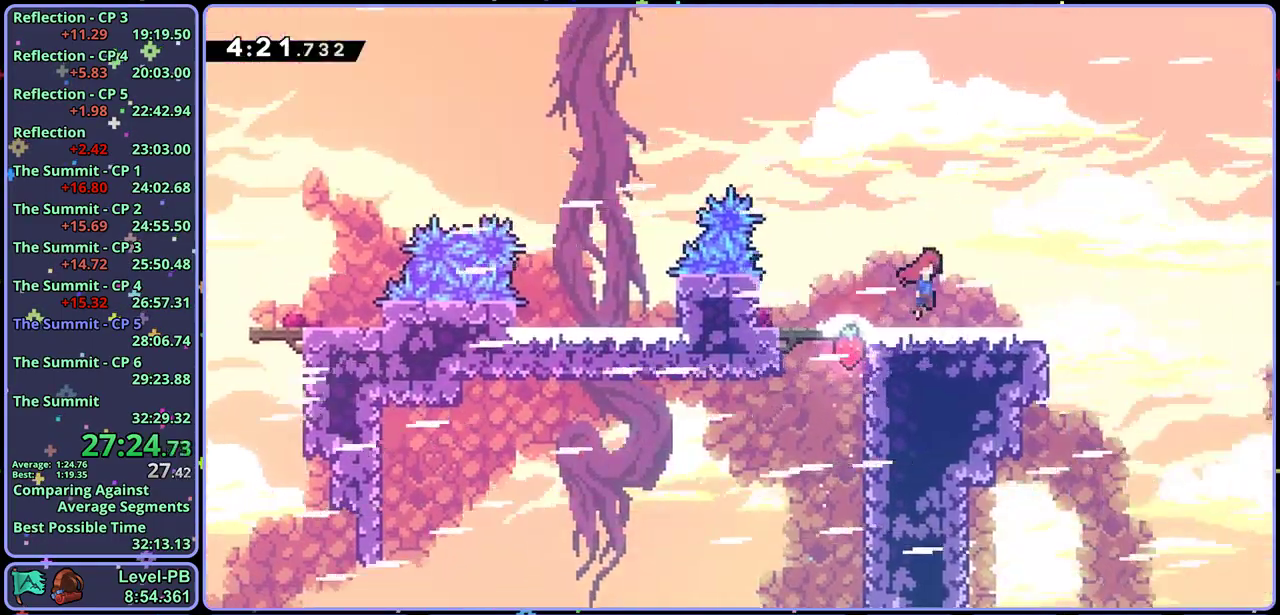
{"buttons": ["CROSS"], "left_stick": "up-right"}
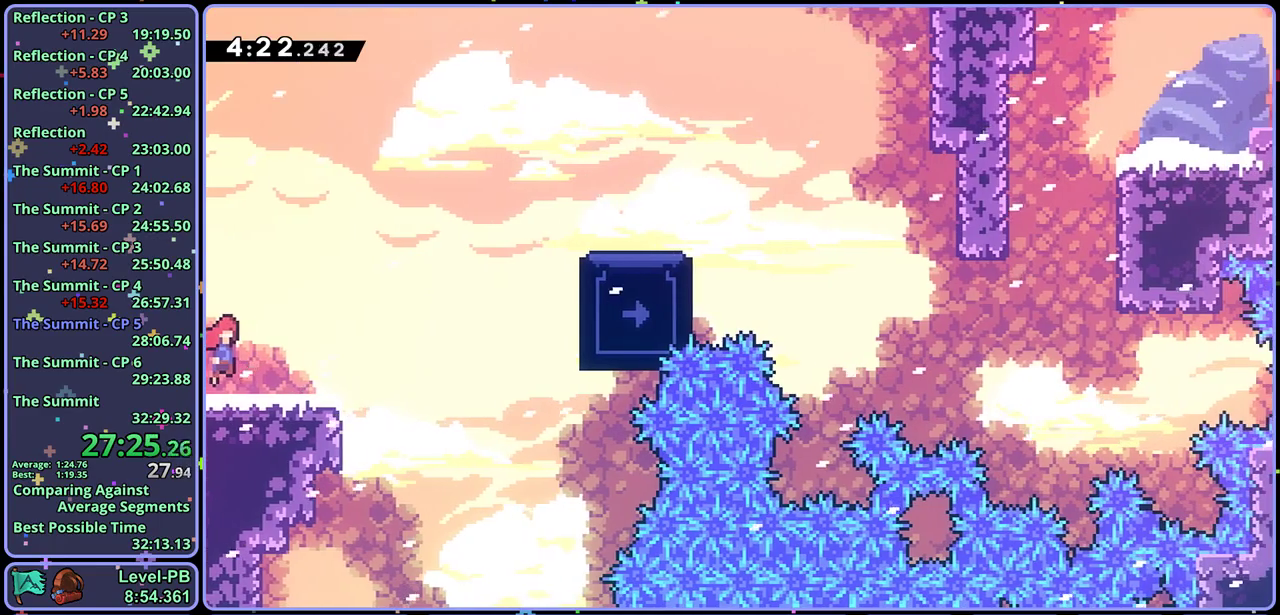
{"buttons": [], "left_stick": "up-right", "events": [[200, "R1", "down"], [283, "CROSS", "up"], [333, "R1", "up"]]}
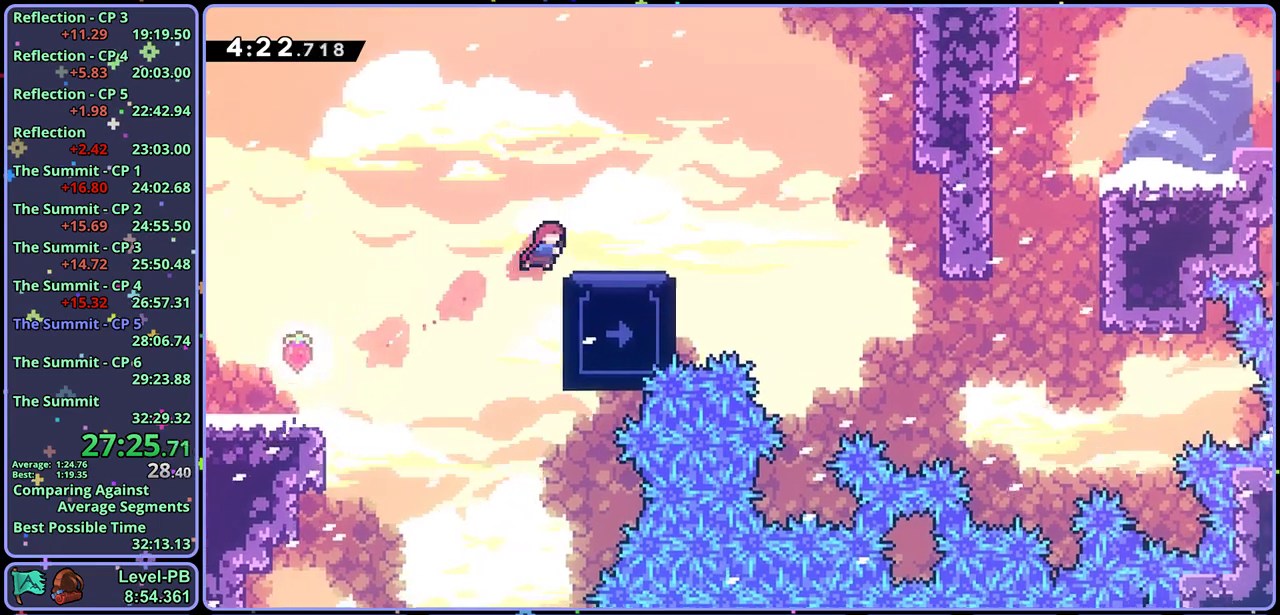
{"buttons": [], "left_stick": "center", "events": [[83, "left_stick", "center"]]}